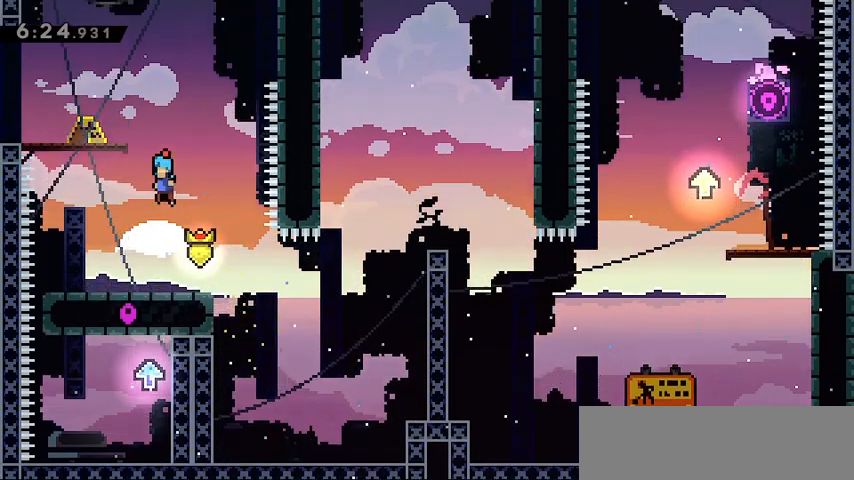
Gameplay with keyboard; each line is a JSON object with the keys held at the frame after it. "events" lists presses ("down") and releases ("up") of "dash", "demo", "down", "grab", "jump", "jump2", "left", "right" and "up" between this image and that frame as [ms after this image, input, new state], when the widget could be followed in between. No other keys are recorded. Mouse input is not recorded. Key names are as the overlay labels them; some are game actions (e.g. jump) rather than physical keys.
{"keys": ["jump", "left"], "events": [[100, "jump", "up"], [133, "jump", "down"], [200, "left", "down"]]}
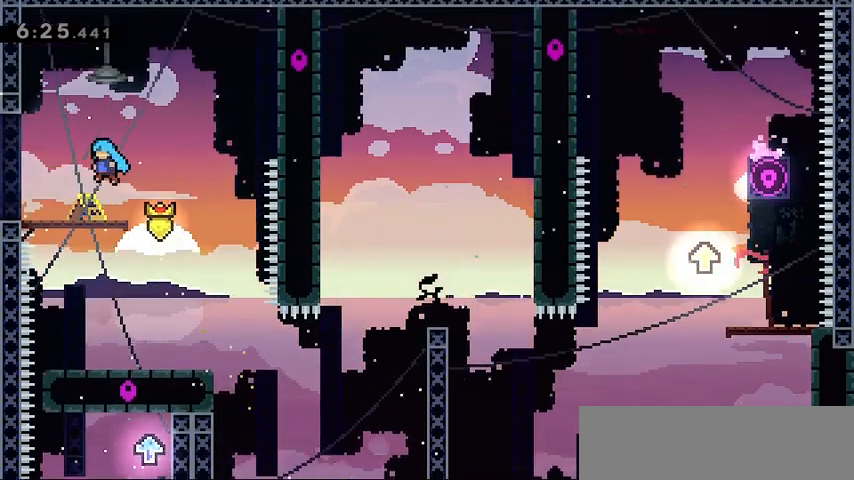
{"keys": ["left"], "events": [[33, "jump", "up"]]}
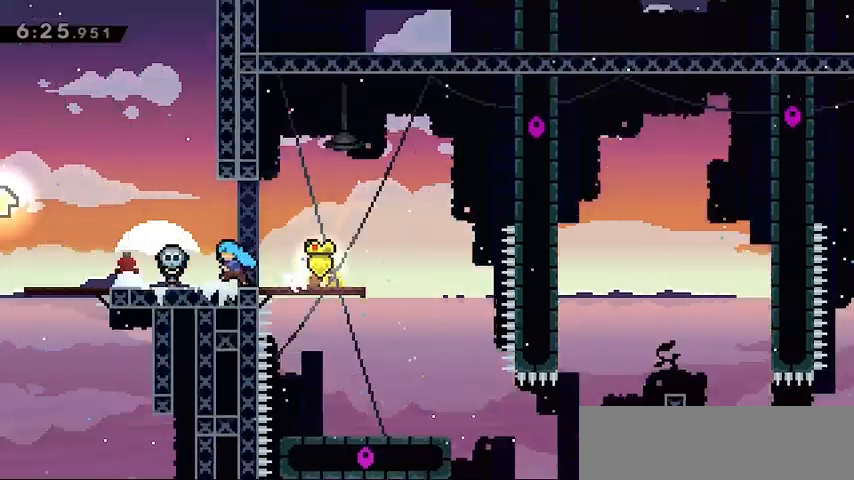
{"keys": [], "events": [[133, "left", "up"]]}
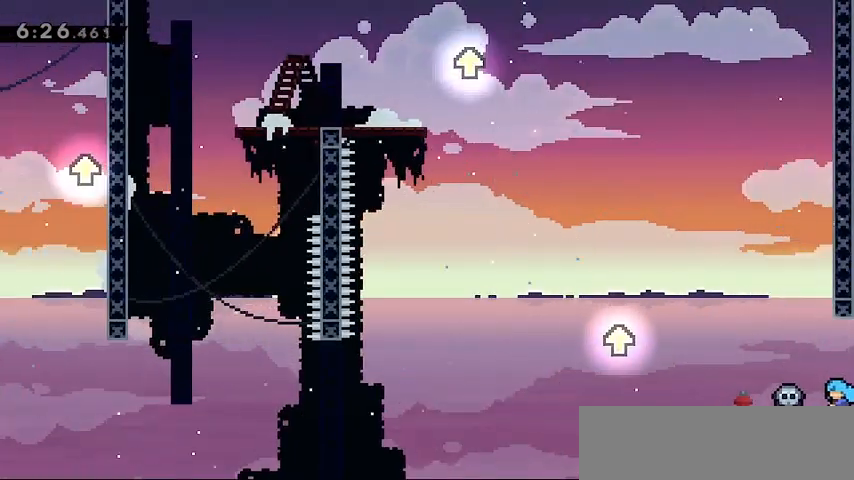
{"keys": ["left"], "events": [[100, "left", "down"]]}
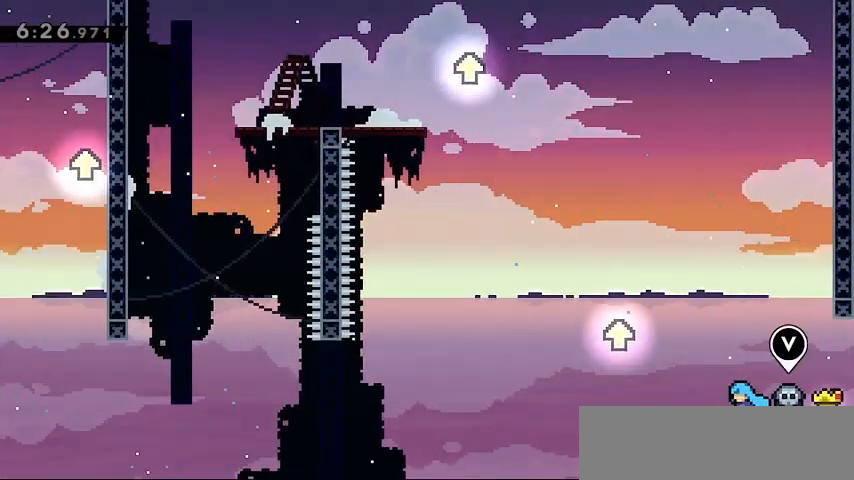
{"keys": ["jump", "right"], "events": [[67, "jump", "down"], [400, "jump", "up"], [400, "left", "up"], [400, "right", "down"], [433, "jump", "down"]]}
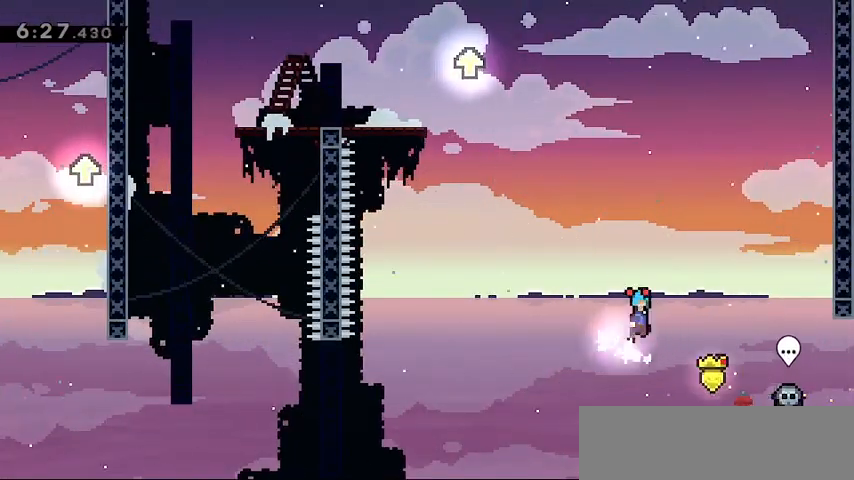
{"keys": ["jump", "right"], "events": [[267, "jump", "up"], [367, "jump", "down"]]}
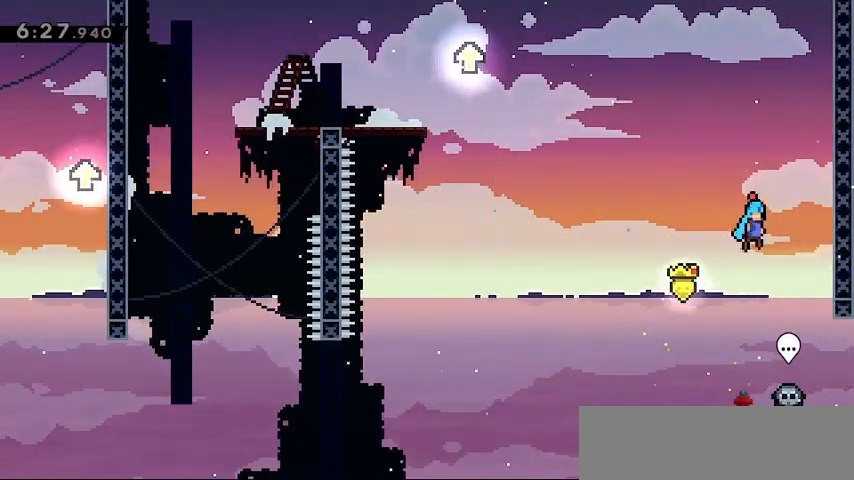
{"keys": ["jump", "right"], "events": [[333, "jump", "up"], [333, "right", "up"], [367, "jump", "down"], [467, "right", "down"]]}
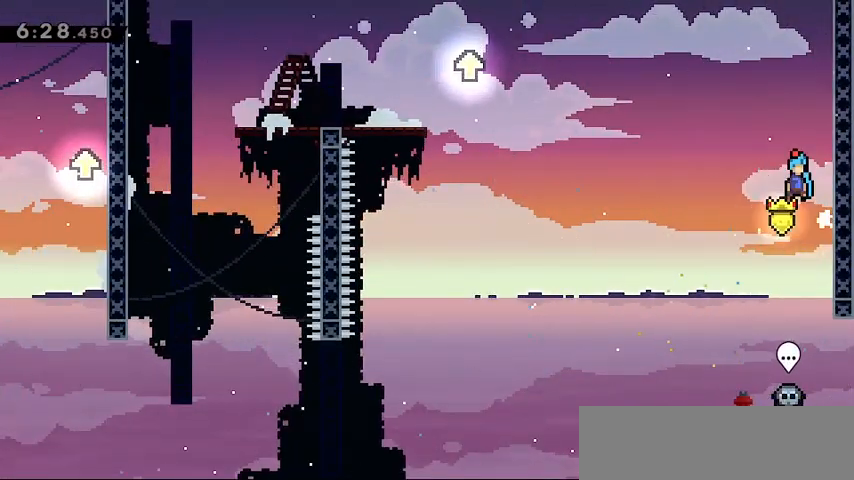
{"keys": ["jump"], "events": [[333, "jump", "up"], [333, "right", "up"], [400, "jump", "down"]]}
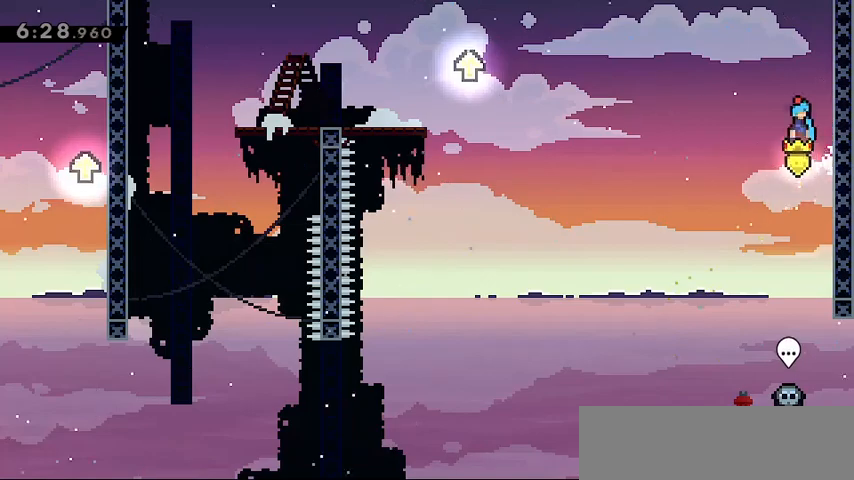
{"keys": ["grab"], "events": [[33, "right", "down"], [167, "grab", "down"], [367, "jump", "up"], [367, "right", "up"]]}
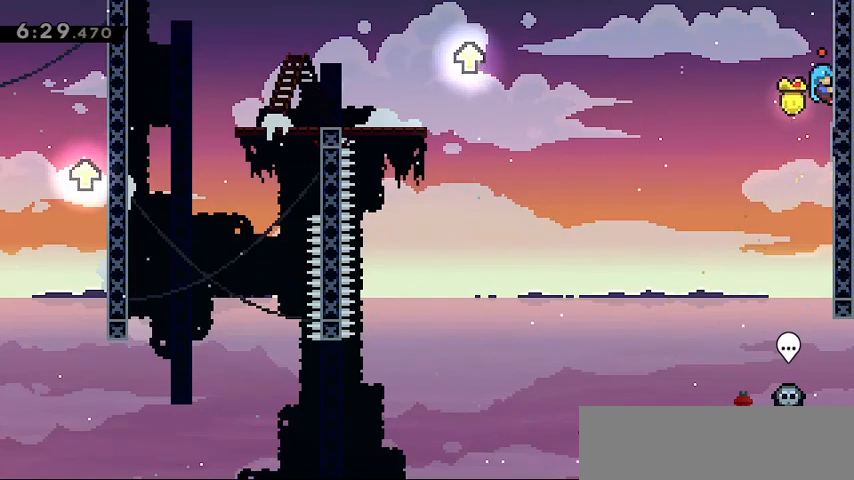
{"keys": ["grab"], "events": [[100, "up", "down"], [200, "up", "up"]]}
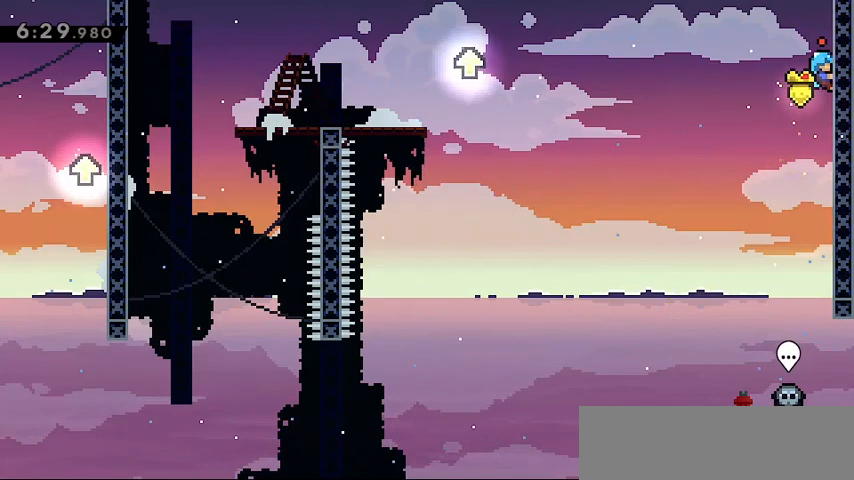
{"keys": ["jump", "left"], "events": [[33, "up", "down"], [100, "up", "up"], [300, "left", "down"], [367, "grab", "up"], [367, "jump", "down"]]}
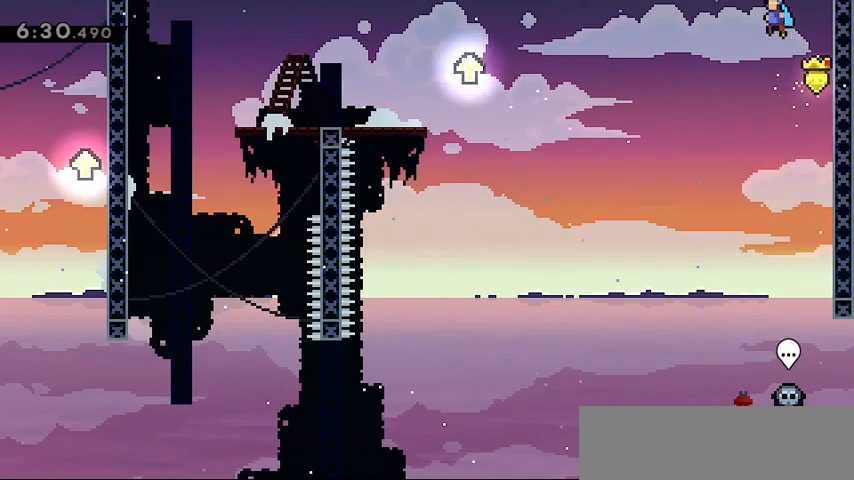
{"keys": ["jump", "left"], "events": [[400, "jump", "up"], [500, "jump", "down"]]}
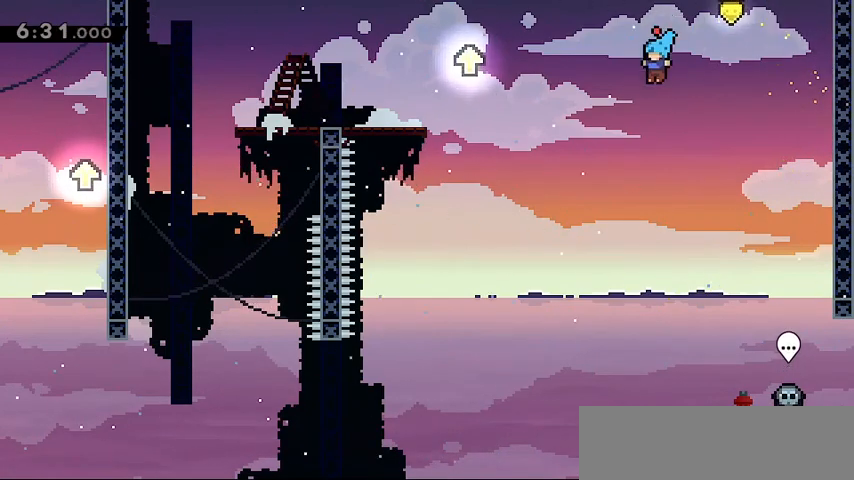
{"keys": ["jump", "left"], "events": []}
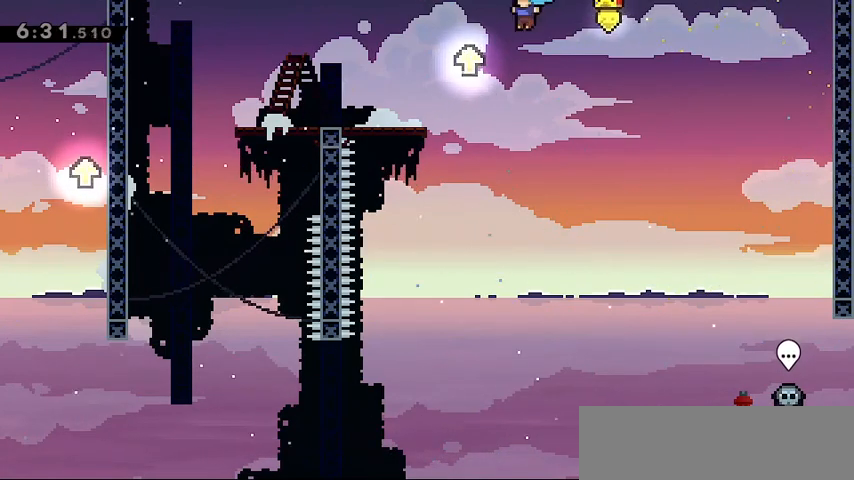
{"keys": ["jump", "left"], "events": [[133, "jump", "up"], [200, "jump", "down"]]}
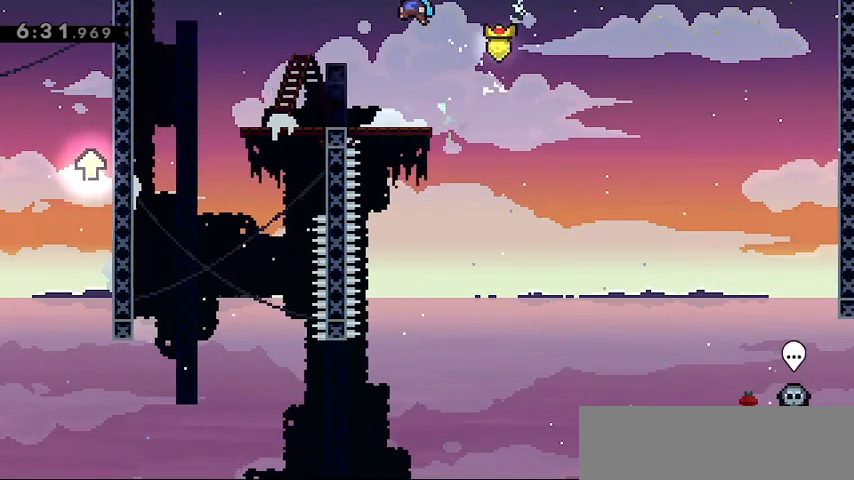
{"keys": ["left"], "events": [[167, "jump", "up"], [267, "jump", "down"], [467, "jump", "up"]]}
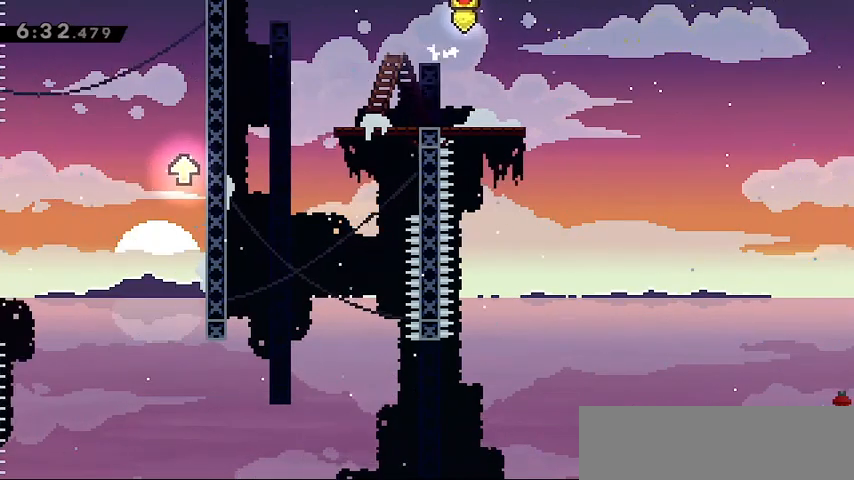
{"keys": ["left"], "events": []}
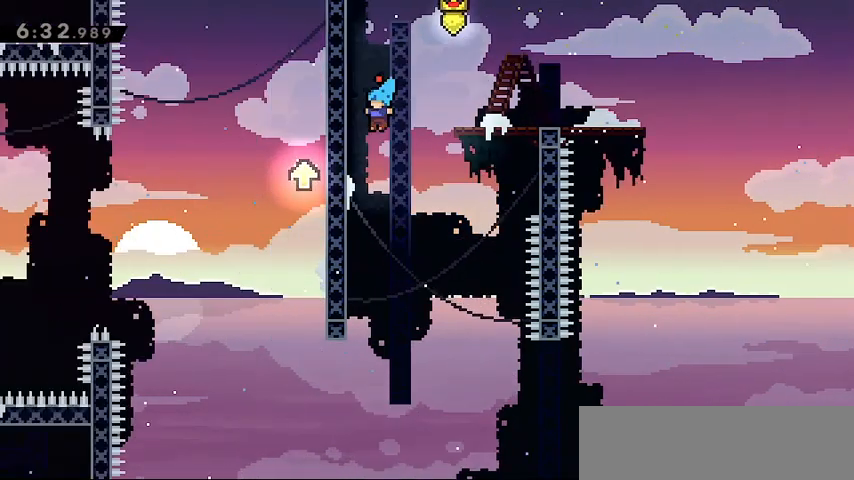
{"keys": [], "events": [[33, "grab", "down"], [133, "left", "up"], [300, "grab", "up"]]}
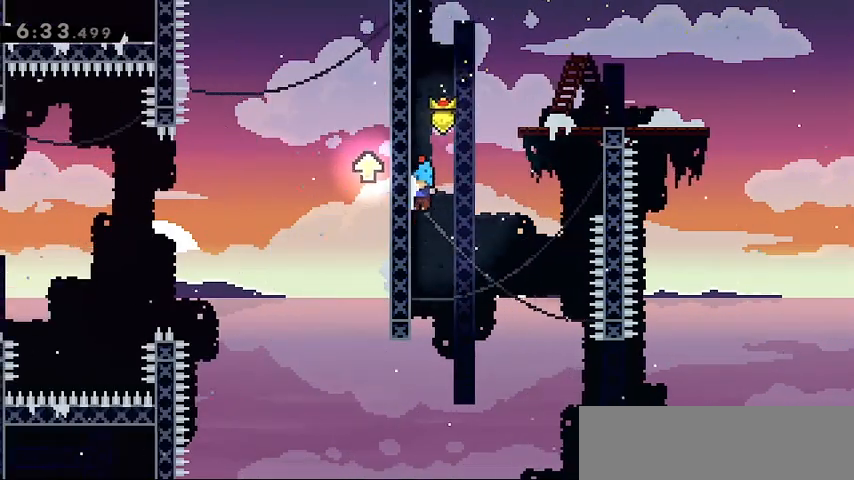
{"keys": ["grab"], "events": [[233, "grab", "down"]]}
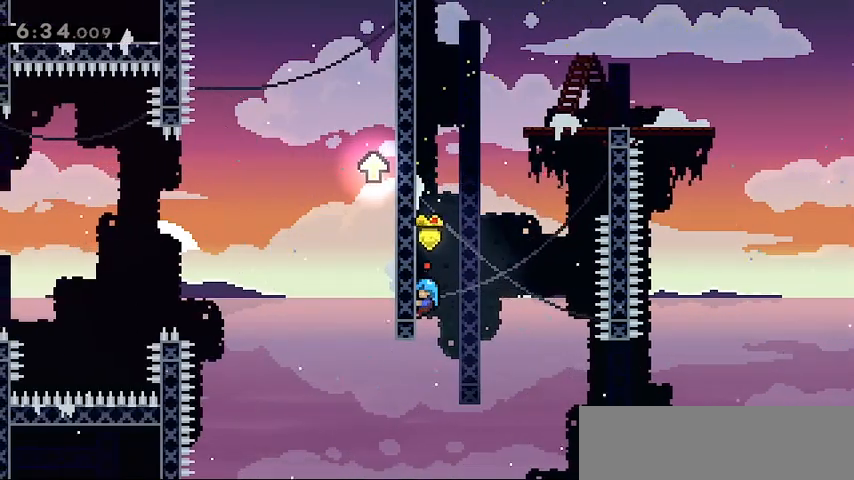
{"keys": ["jump", "left"], "events": [[100, "grab", "up"], [333, "left", "down"], [467, "jump", "down"]]}
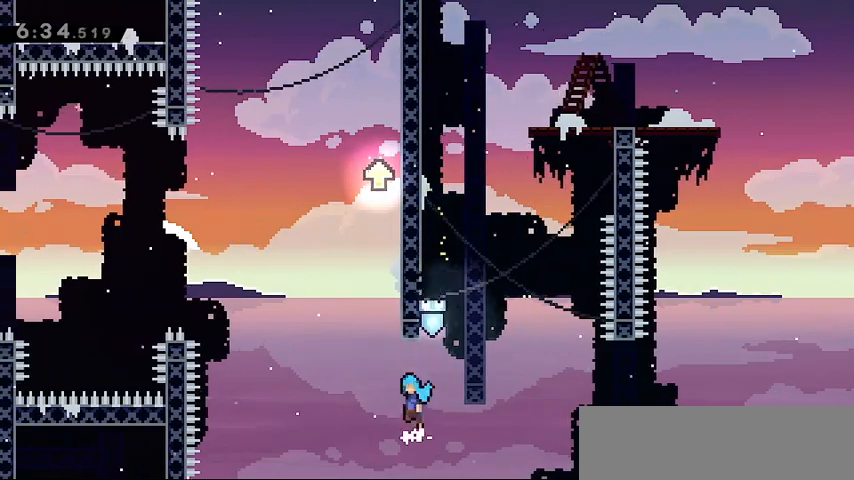
{"keys": ["grab", "jump", "right", "up"], "events": [[67, "right", "down"], [100, "left", "up"], [167, "grab", "down"], [167, "up", "down"]]}
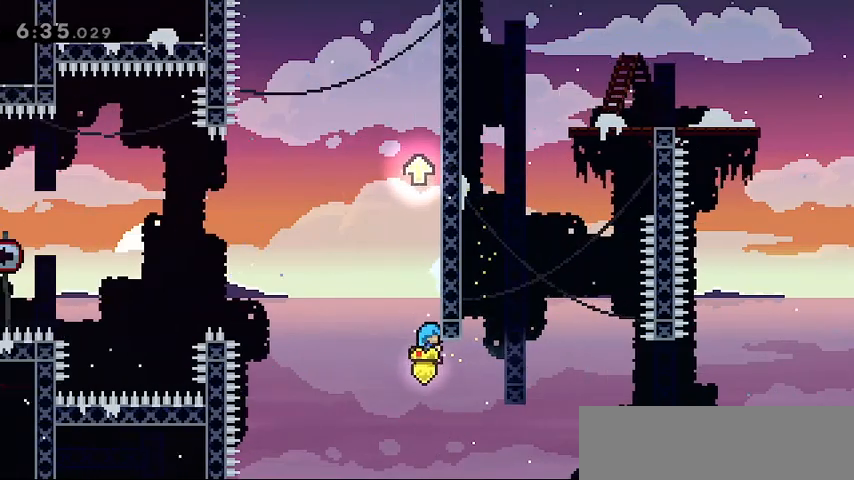
{"keys": ["jump", "right"], "events": [[33, "jump", "up"], [233, "grab", "up"], [233, "right", "up"], [233, "up", "up"], [267, "jump", "down"], [400, "right", "down"]]}
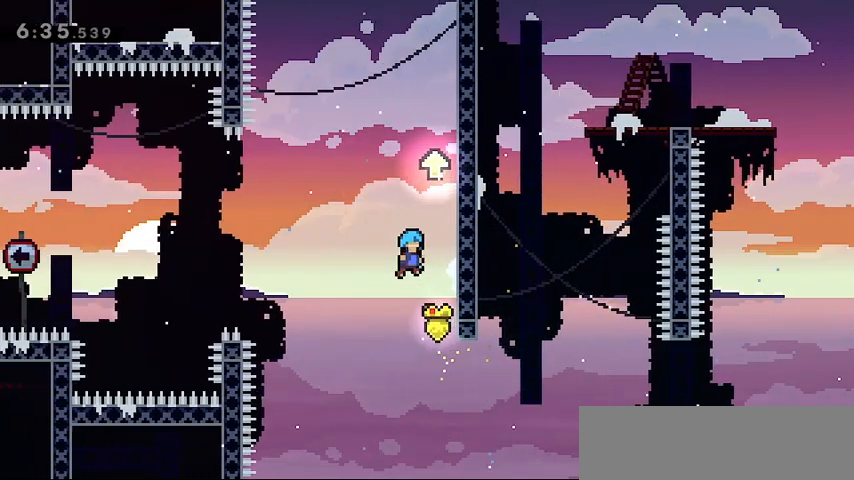
{"keys": ["jump", "right"], "events": [[200, "jump", "up"], [233, "right", "up"], [267, "jump", "down"], [367, "right", "down"]]}
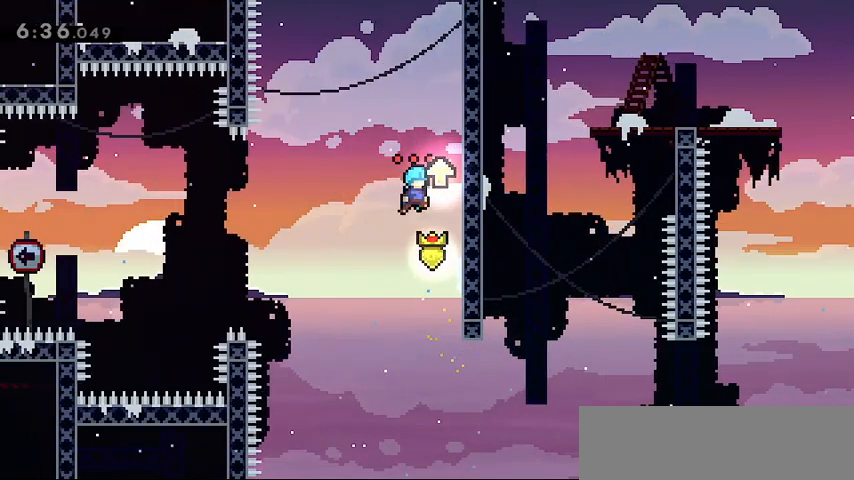
{"keys": ["down", "grab"], "events": [[67, "grab", "down"], [67, "jump", "up"], [367, "down", "down"], [367, "right", "up"]]}
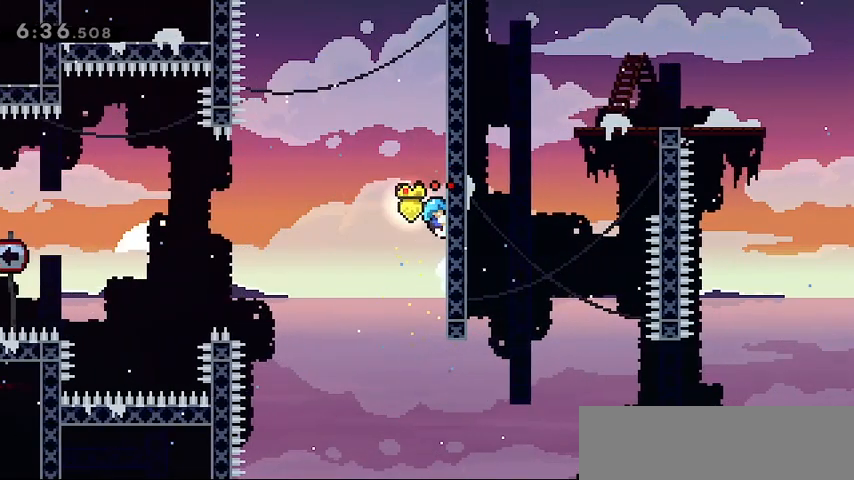
{"keys": ["jump", "left"], "events": [[67, "down", "up"], [67, "grab", "up"], [133, "jump", "down"], [133, "left", "down"]]}
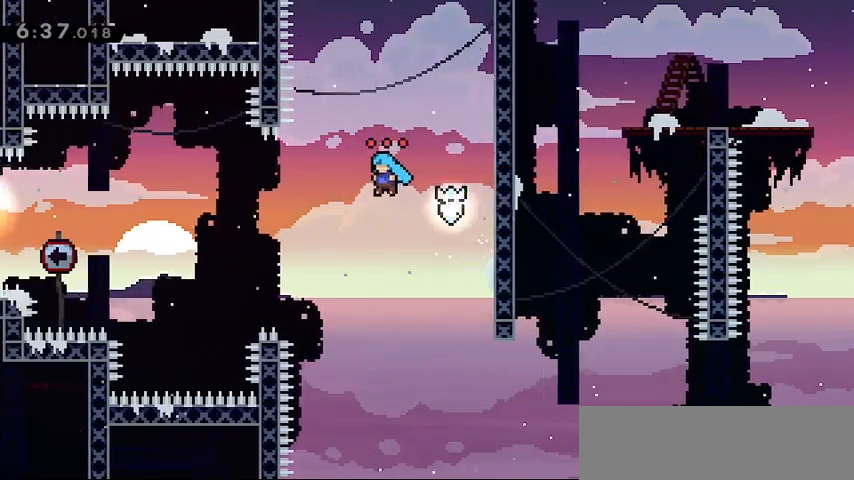
{"keys": ["jump", "left"], "events": [[233, "jump", "up"], [300, "jump", "down"]]}
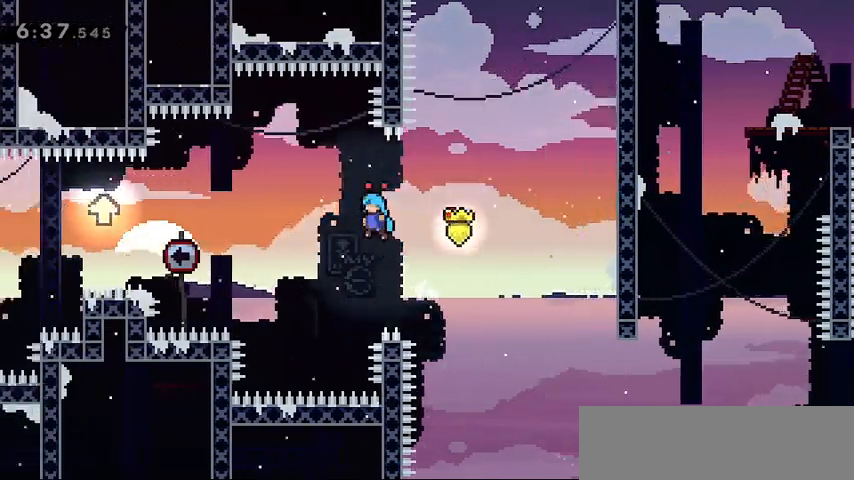
{"keys": ["jump", "left"], "events": [[267, "jump", "up"], [433, "jump", "down"]]}
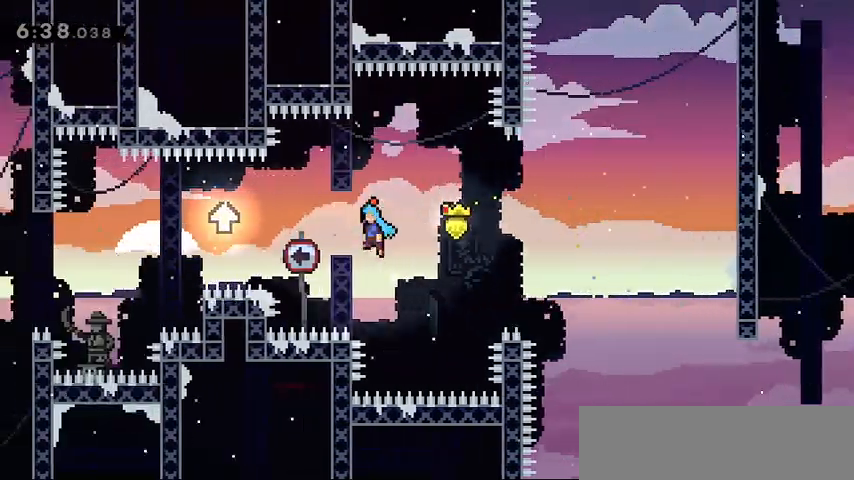
{"keys": ["left"], "events": [[33, "left", "up"], [367, "left", "down"], [467, "jump", "up"]]}
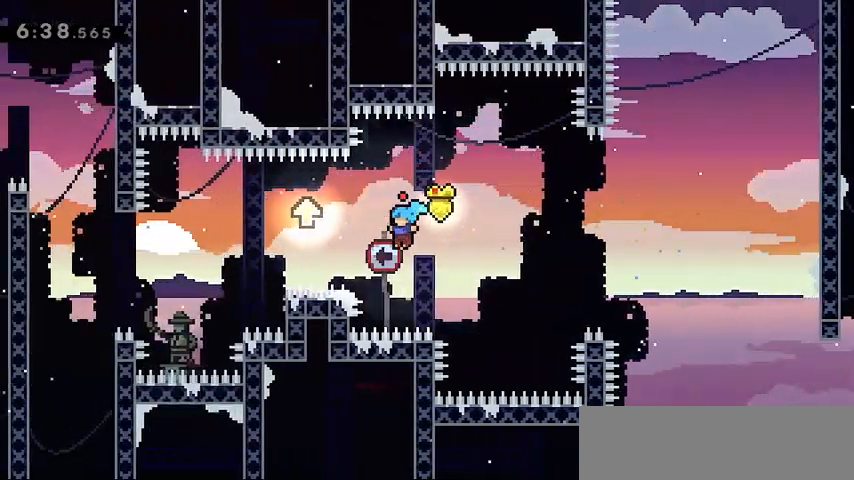
{"keys": ["jump", "left"], "events": [[100, "jump", "down"]]}
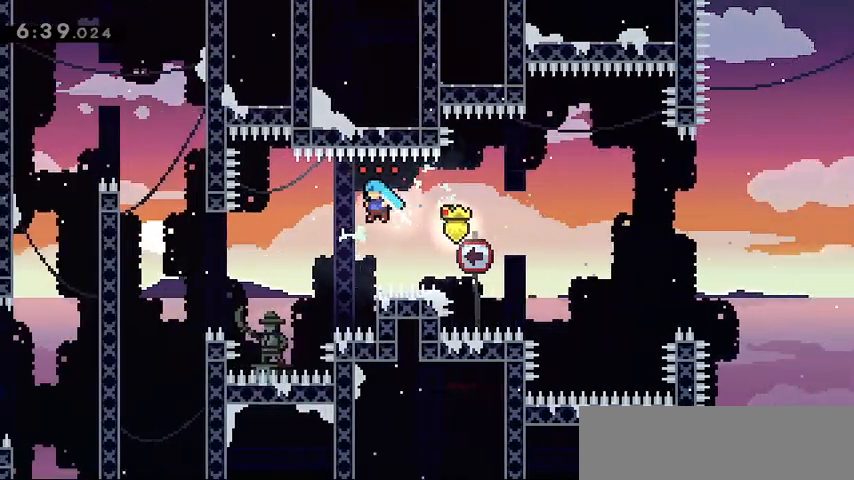
{"keys": ["jump", "left"], "events": [[267, "jump", "up"], [333, "jump", "down"]]}
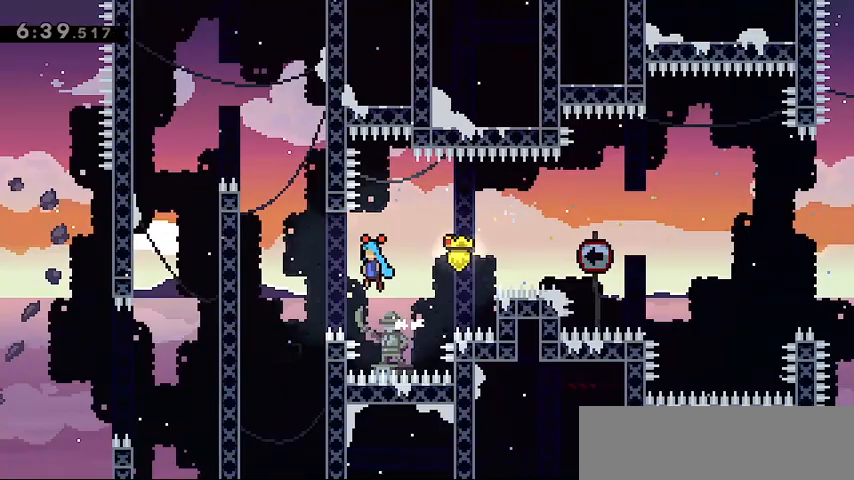
{"keys": [], "events": [[467, "jump", "up"], [500, "left", "up"]]}